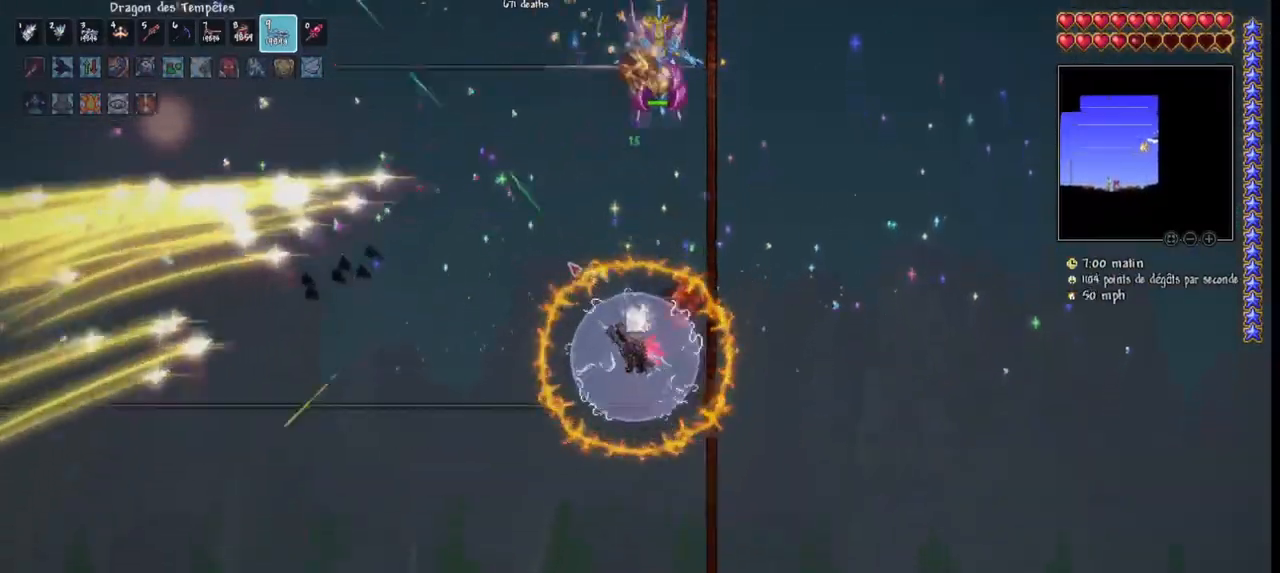
Gameplay with keyboard and mouse; each line is a JSON object with the keys and mouse buttons held at the frame after it. "events" lists presses ("down") and releases ("up") of "1", "2", "3", "4", "5", "a", "alt", "c", "caps_lock", "ctrl", "d", "e", "f", "g", "q", "r", "s", "shift", "space", "t", "tab", "v", "w", "x", "z", "mouse_left", "mouse_wheel" and "mouse_right" between this image and that frame as [ms after this image, input, new state], when the widget could be followed in between. "mouse_left", "mouse_wheel", "mouse_right" = the "left", "wheel", "right" buttons of the "mouse" list. No other keys are recorded. "wheel" means that the mouse wheel is clicked or scrolled. "mouse_move" is the direction in which the mouse moves at that frame (one of eight, or "still"), when it could be read.
{"keys": ["q"], "mouse": ["left"], "mouse_move": "right", "events": [[67, "q", "up"], [333, "q", "down"]]}
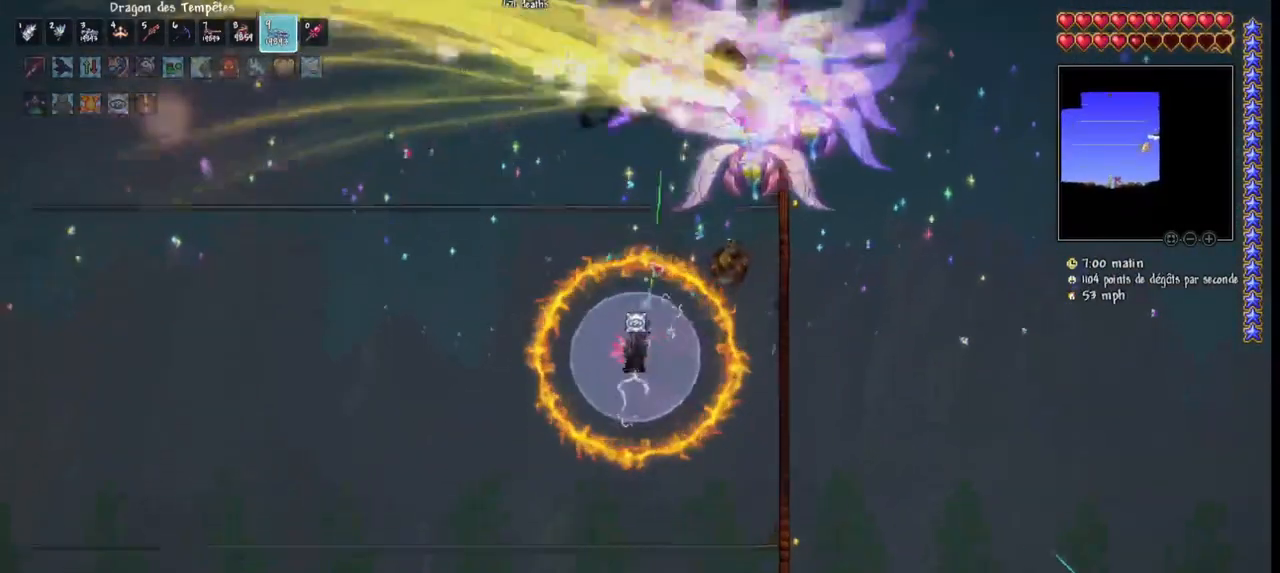
{"keys": ["q", "space"], "mouse": ["left"], "mouse_move": "still", "events": [[500, "space", "down"]]}
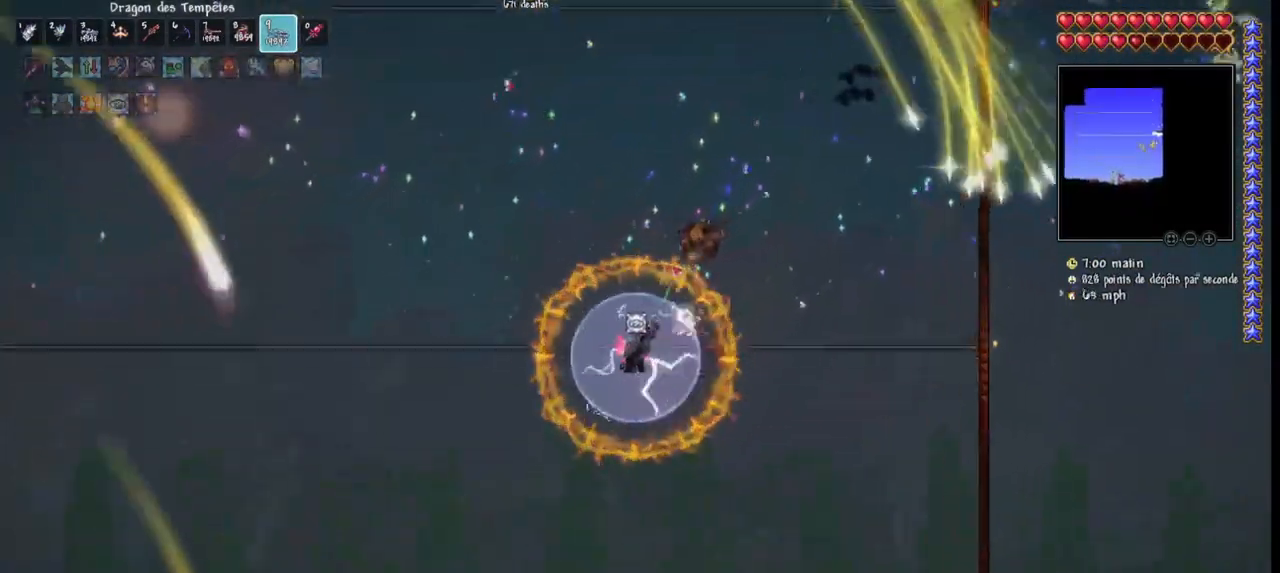
{"keys": ["d"], "mouse": ["left"], "mouse_move": "still", "events": [[100, "d", "down"], [100, "q", "up"], [167, "space", "up"], [333, "d", "up"], [500, "d", "down"]]}
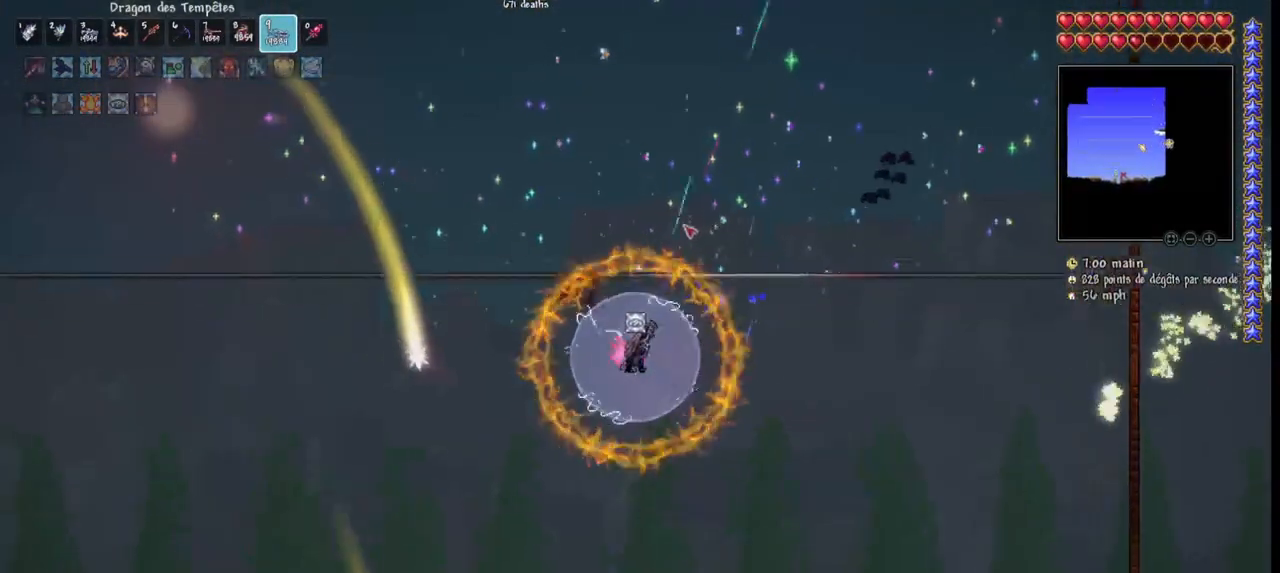
{"keys": [], "mouse": ["left"], "mouse_move": "still", "events": [[167, "d", "up"]]}
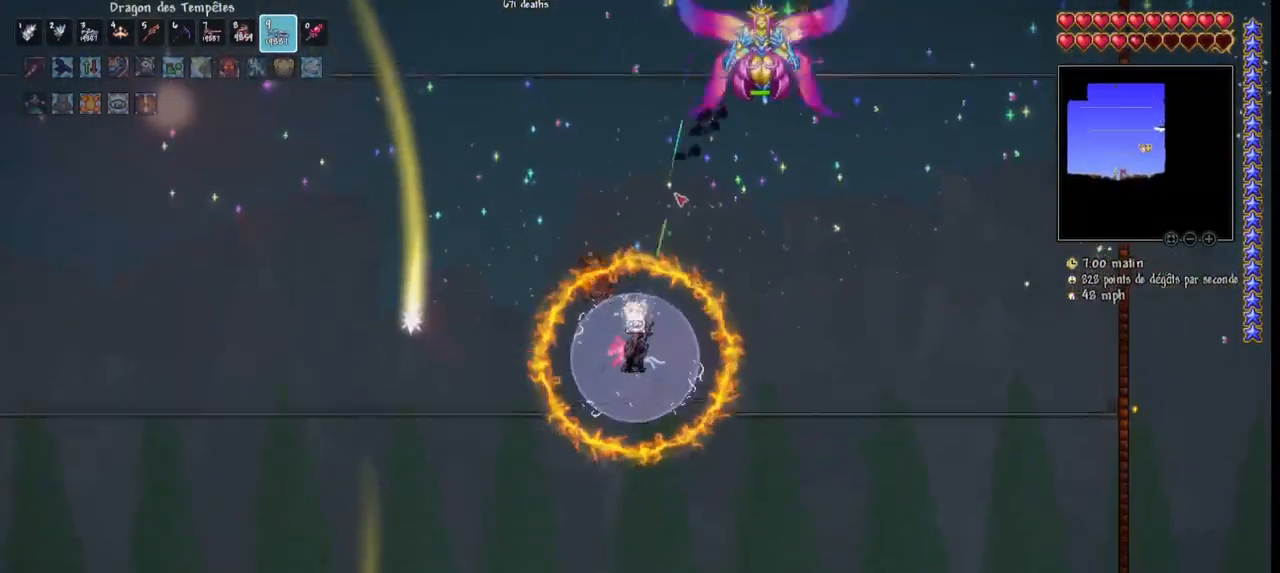
{"keys": [], "mouse": ["left"], "mouse_move": "still", "events": [[367, "q", "down"], [500, "q", "up"]]}
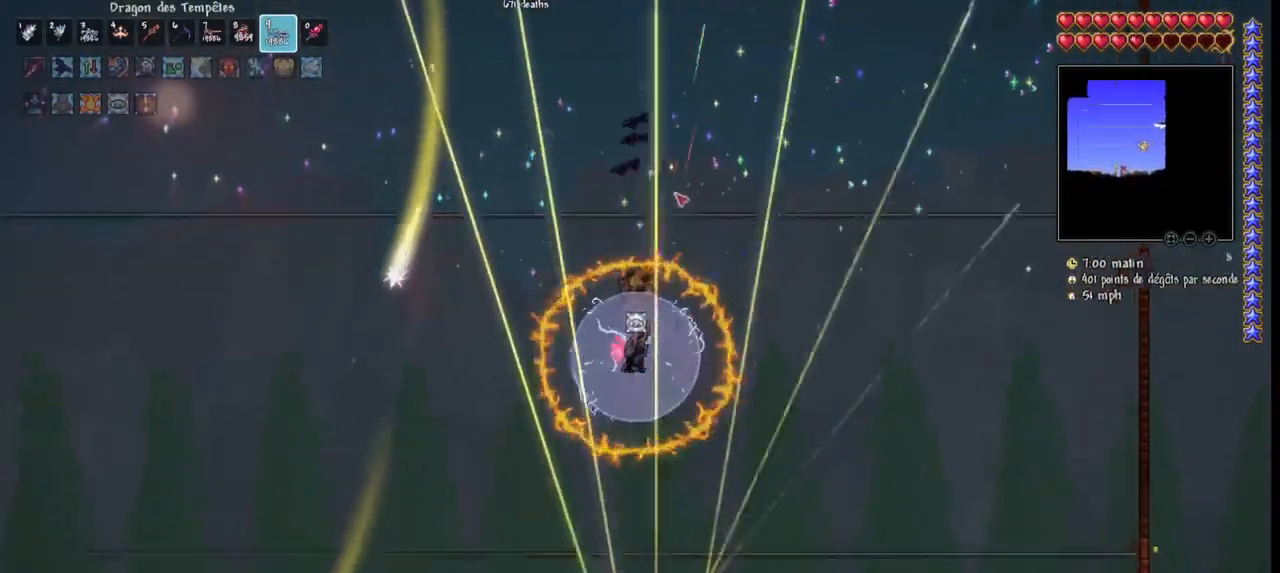
{"keys": [], "mouse": ["left"], "mouse_move": "still", "events": []}
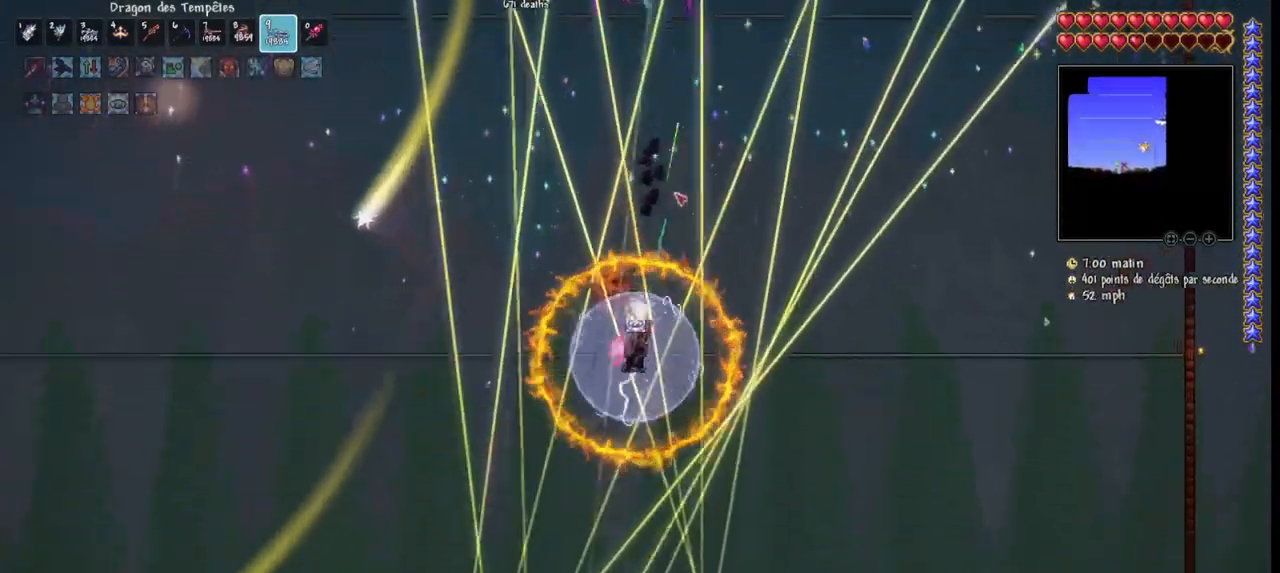
{"keys": [], "mouse": ["left"], "mouse_move": "left", "events": [[100, "d", "down"], [200, "d", "up"], [233, "d", "down"], [400, "d", "up"]]}
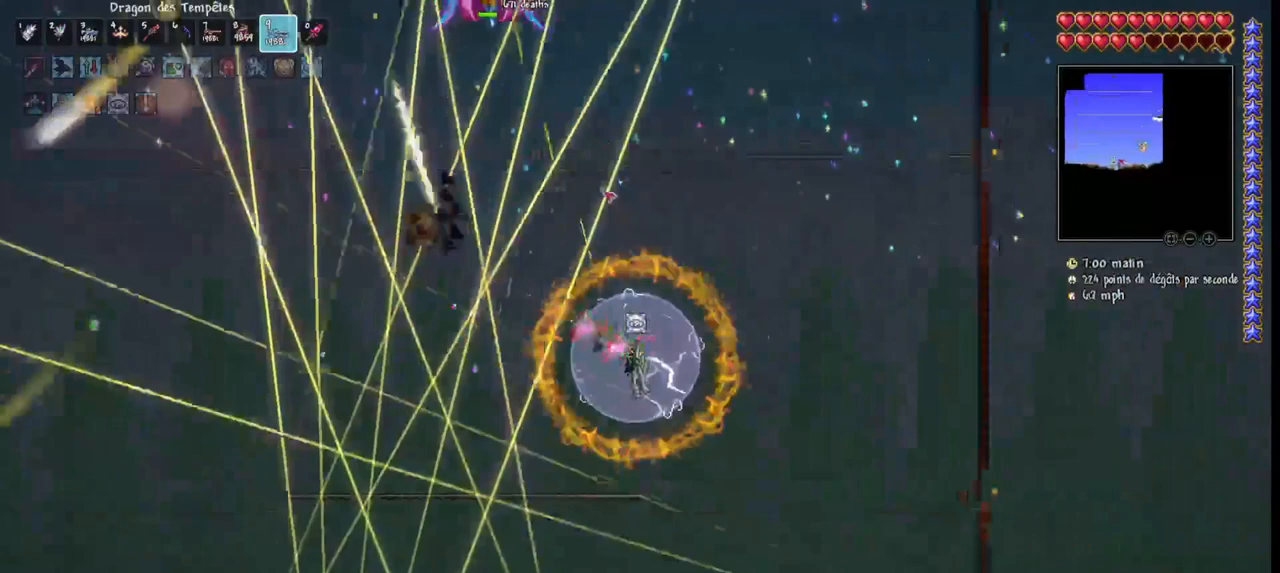
{"keys": ["space"], "mouse": ["left"], "mouse_move": "still", "events": [[67, "space", "down"], [200, "space", "up"], [367, "space", "down"]]}
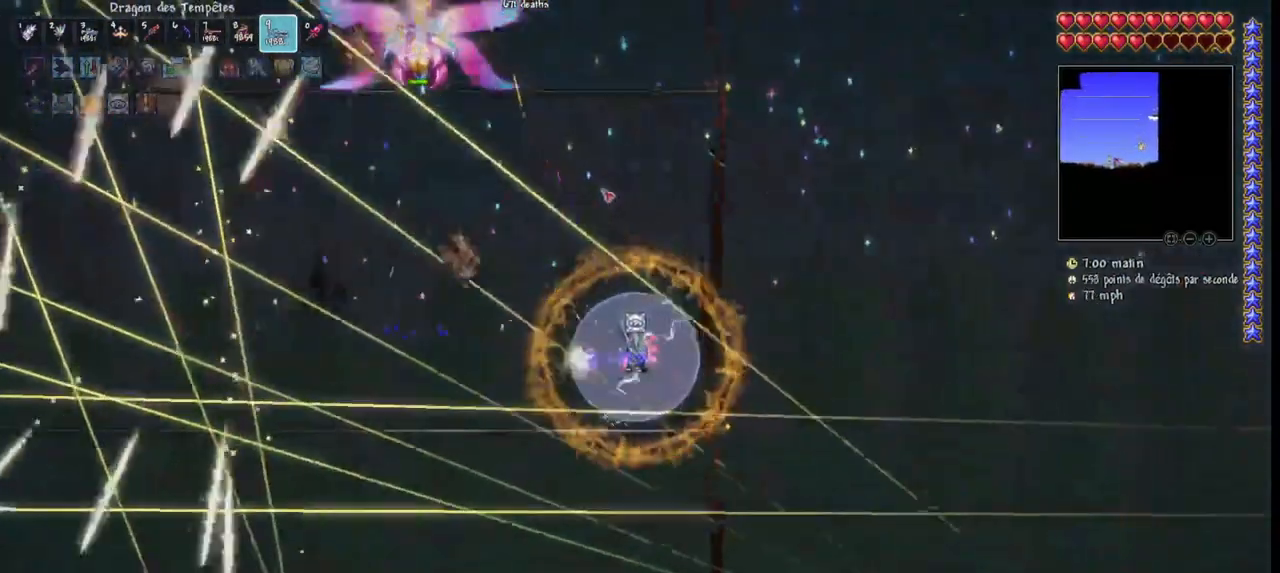
{"keys": ["space"], "mouse": ["left"], "mouse_move": "still", "events": [[367, "space", "up"], [500, "space", "down"]]}
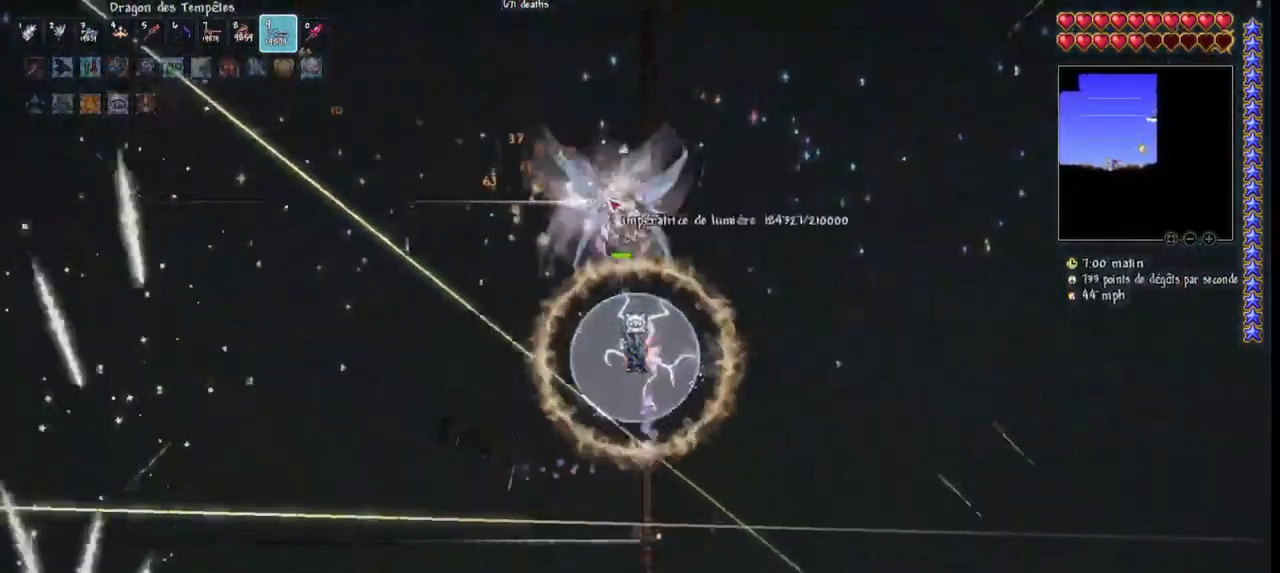
{"keys": [], "mouse": ["left"], "mouse_move": "still", "events": [[67, "q", "down"], [167, "space", "up"], [200, "q", "up"]]}
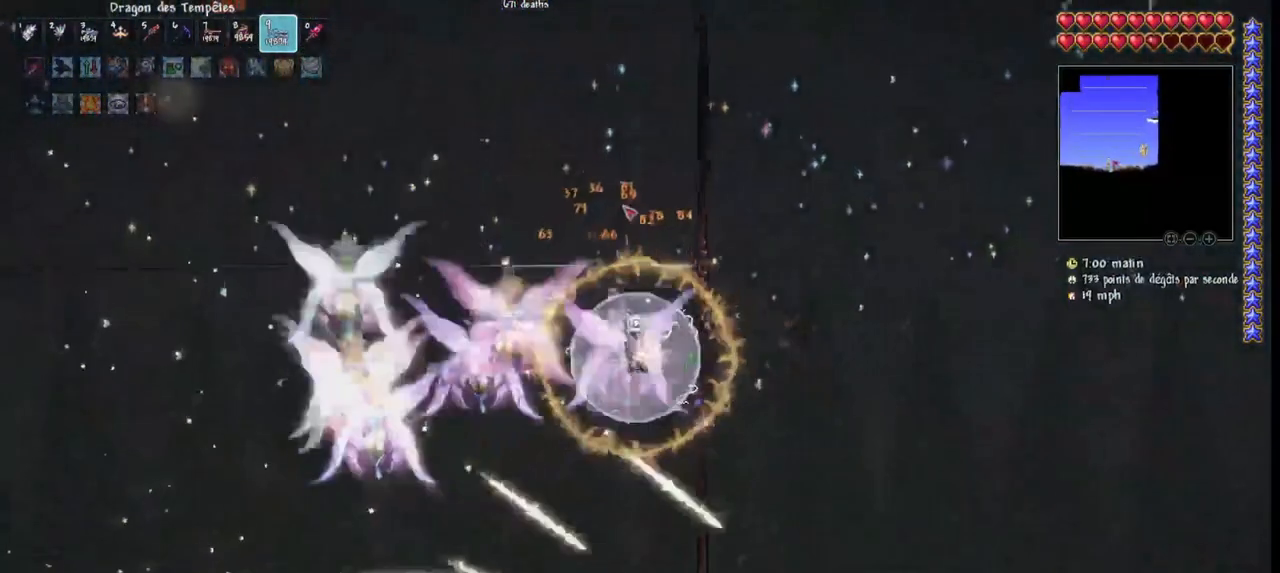
{"keys": [], "mouse": ["left"], "mouse_move": "still", "events": [[167, "q", "down"], [167, "space", "down"], [200, "space", "up"], [267, "q", "up"]]}
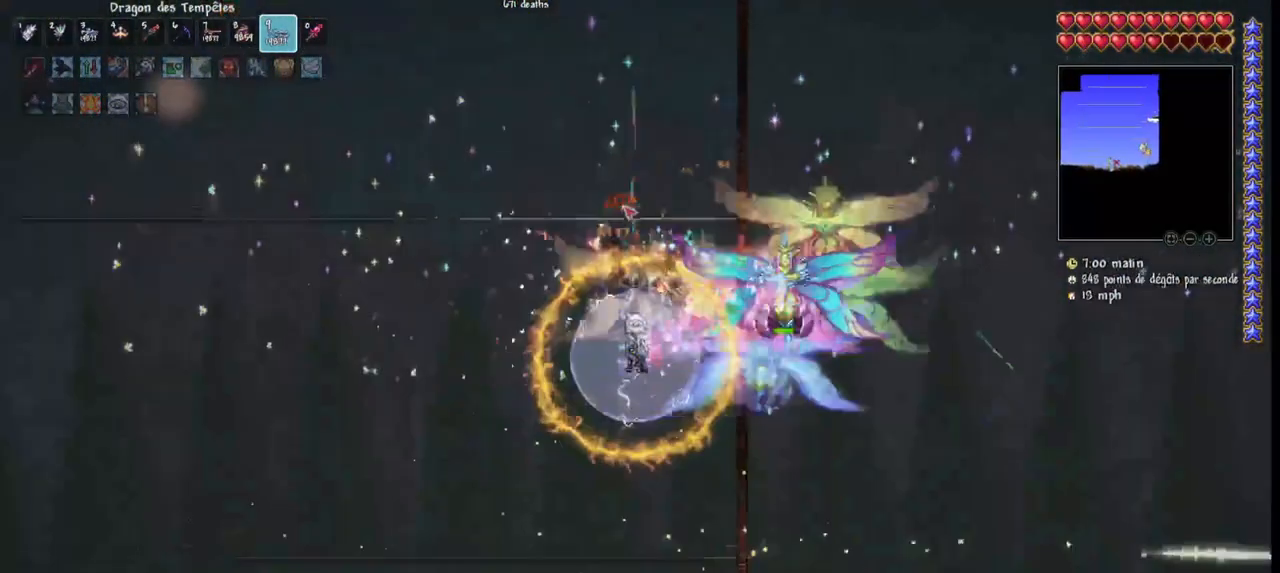
{"keys": ["q"], "mouse": ["left"], "mouse_move": "right", "events": [[233, "q", "down"], [333, "q", "up"], [433, "q", "down"]]}
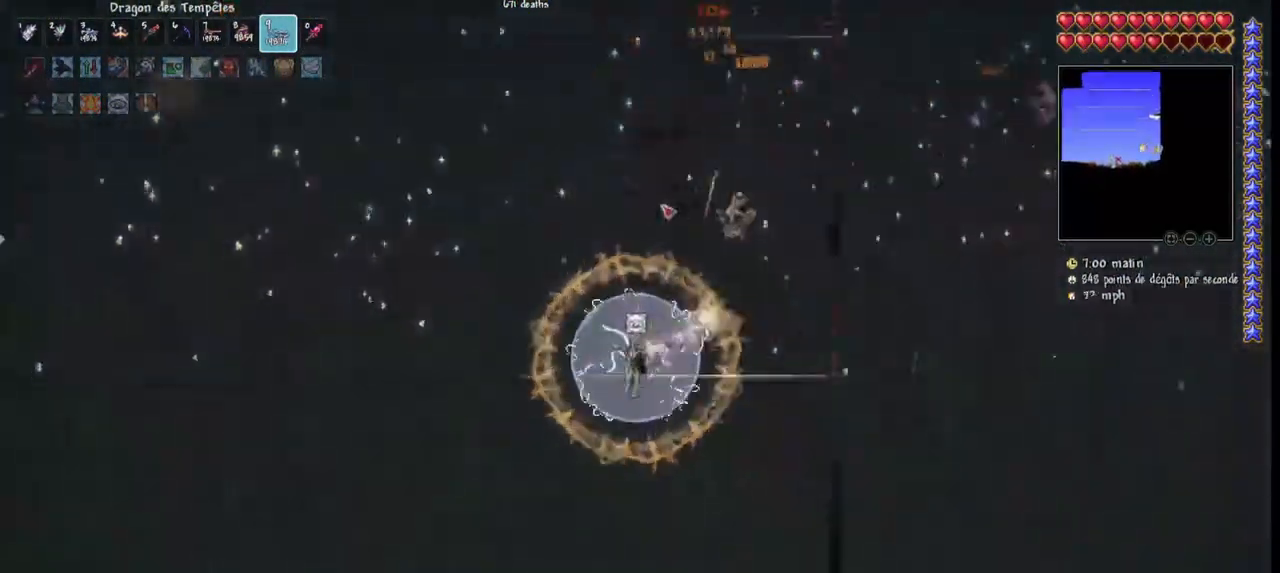
{"keys": ["q", "r"], "mouse": ["left"], "mouse_move": "right", "events": [[433, "r", "down"]]}
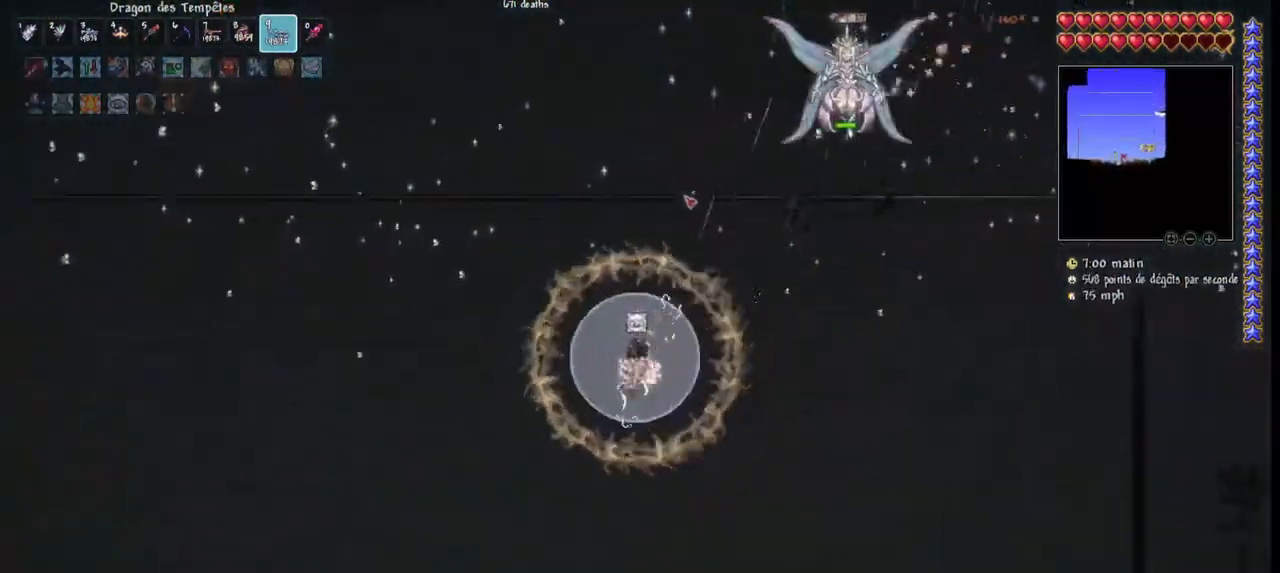
{"keys": ["q"], "mouse": ["left"], "mouse_move": "right", "events": [[67, "r", "up"], [367, "r", "down"], [433, "r", "up"]]}
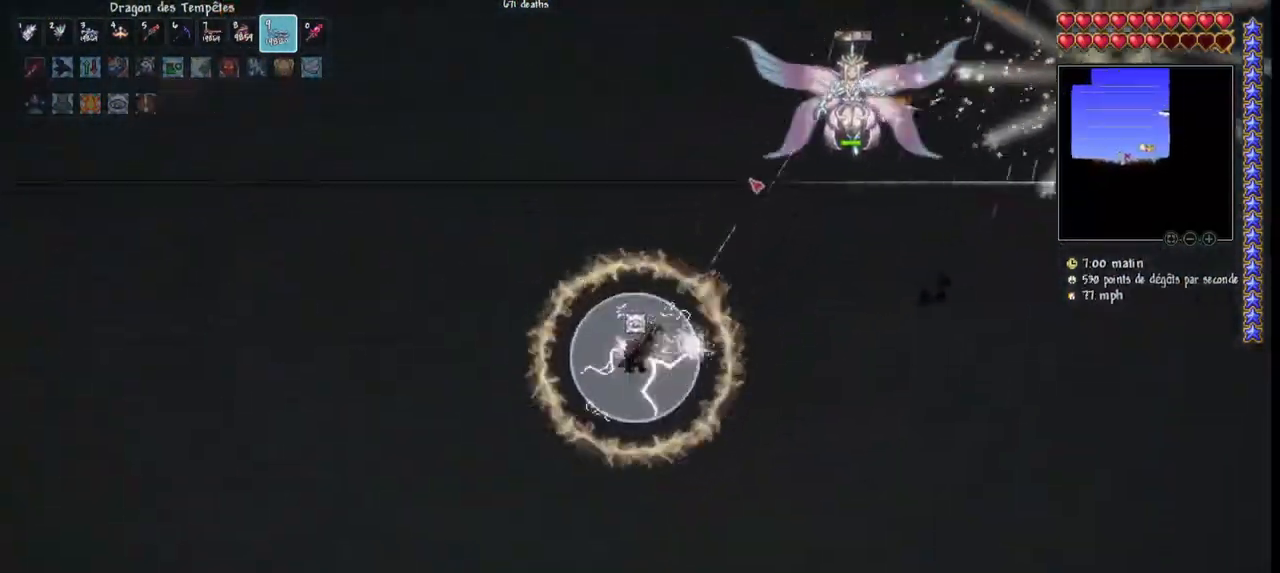
{"keys": ["q"], "mouse": ["left"], "mouse_move": "still", "events": []}
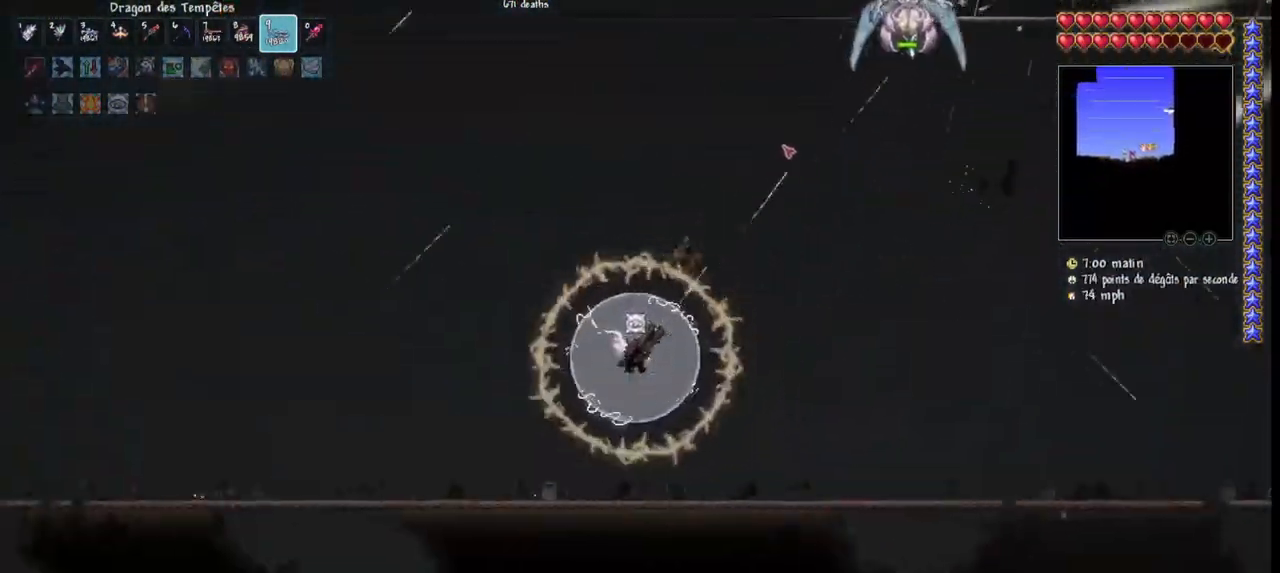
{"keys": ["q", "space"], "mouse": ["left"], "mouse_move": "still", "events": [[433, "space", "down"]]}
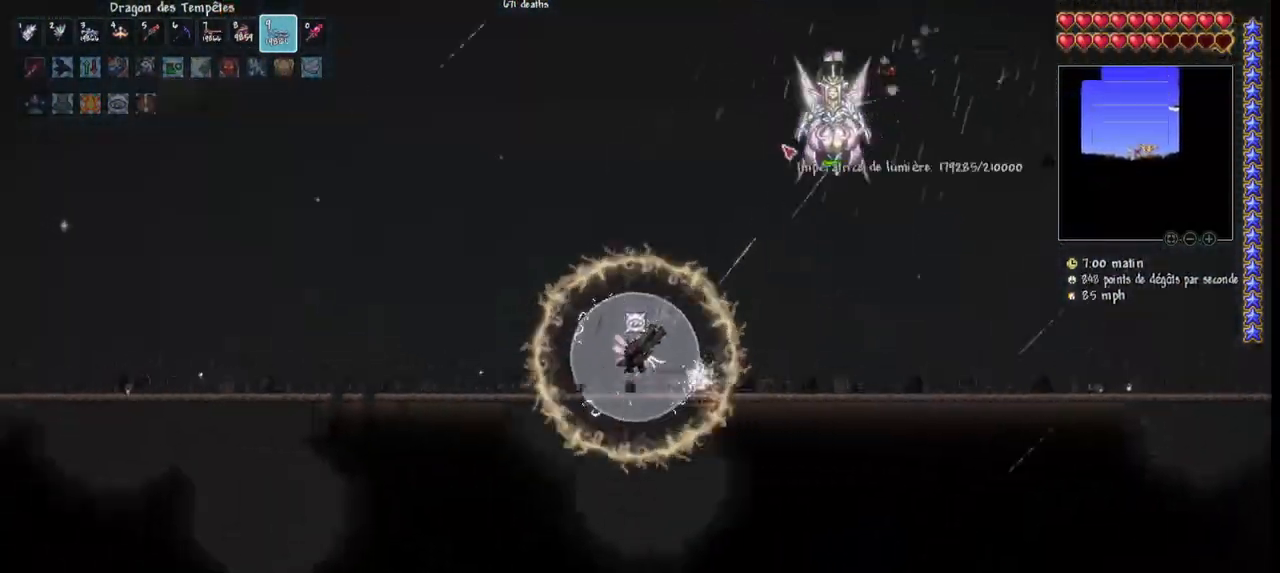
{"keys": ["q", "space"], "mouse": ["left"], "mouse_move": "down-right", "events": []}
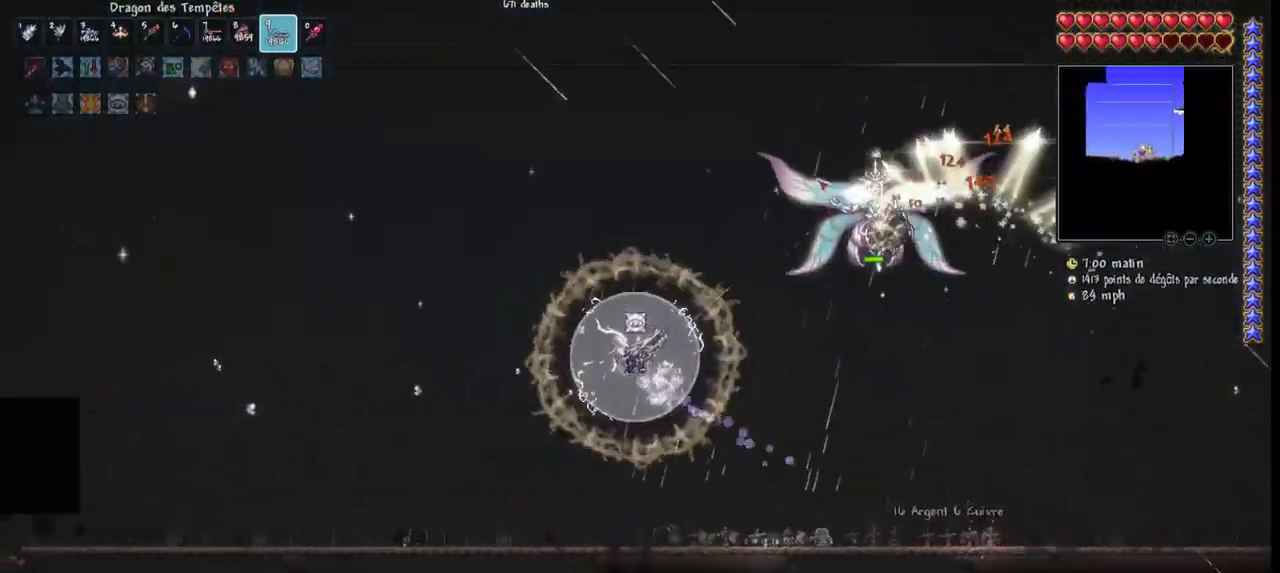
{"keys": ["q", "space"], "mouse": ["left"], "mouse_move": "still", "events": []}
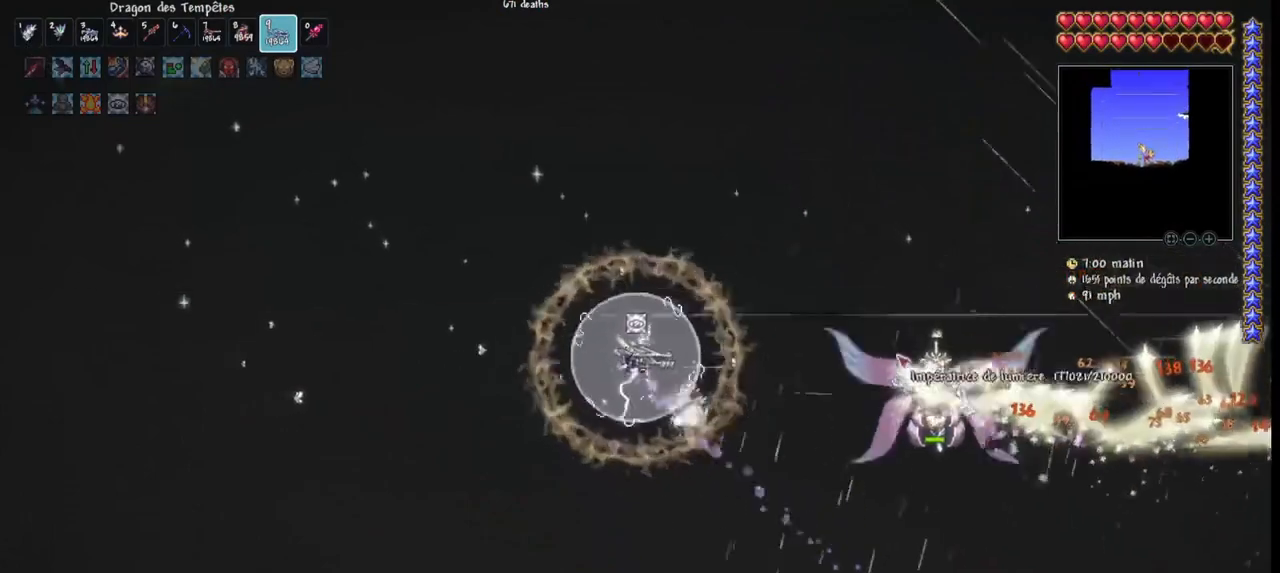
{"keys": ["d"], "mouse": ["left"], "mouse_move": "left", "events": [[167, "d", "down"], [233, "d", "up"], [233, "q", "up"], [300, "d", "down"], [300, "space", "up"]]}
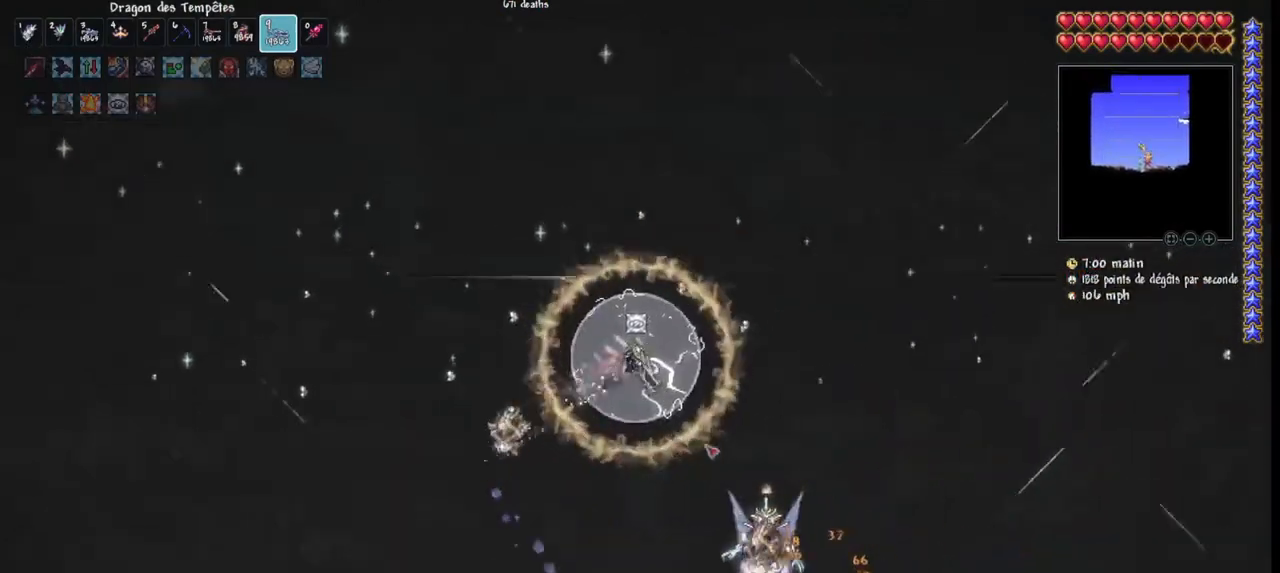
{"keys": ["d"], "mouse": ["left"], "mouse_move": "up", "events": []}
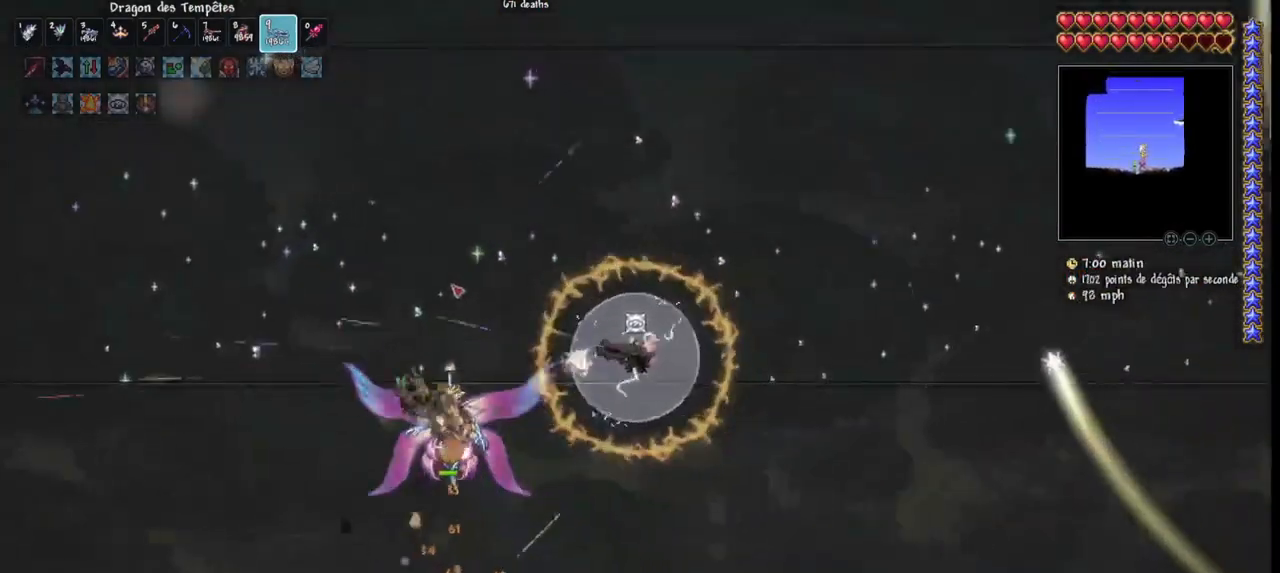
{"keys": [], "mouse": ["left"], "mouse_move": "up-right", "events": [[433, "d", "up"]]}
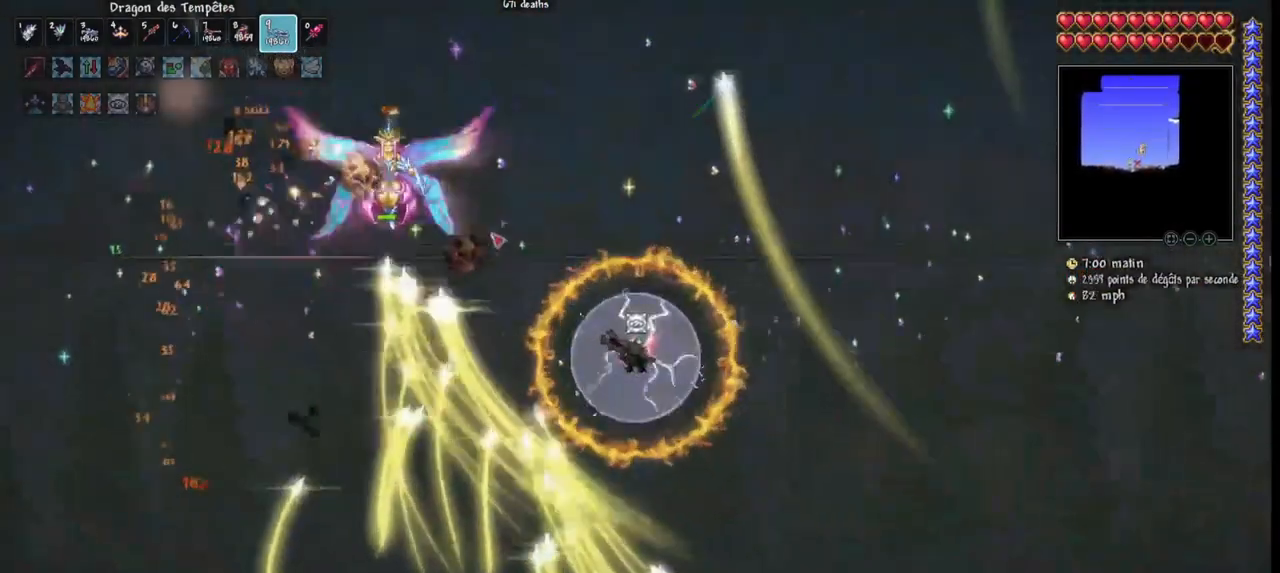
{"keys": ["q"], "mouse": ["left"], "mouse_move": "up-right", "events": [[467, "q", "down"]]}
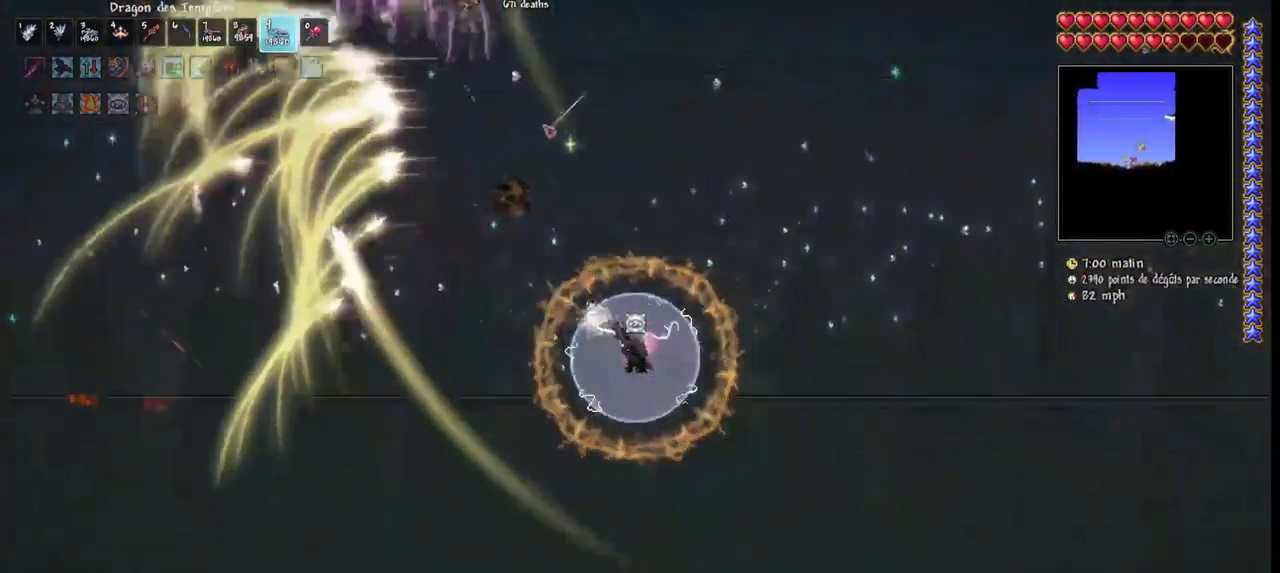
{"keys": ["q"], "mouse": ["left"], "mouse_move": "right", "events": [[33, "q", "up"], [167, "q", "down"], [200, "q", "up"], [300, "q", "down"]]}
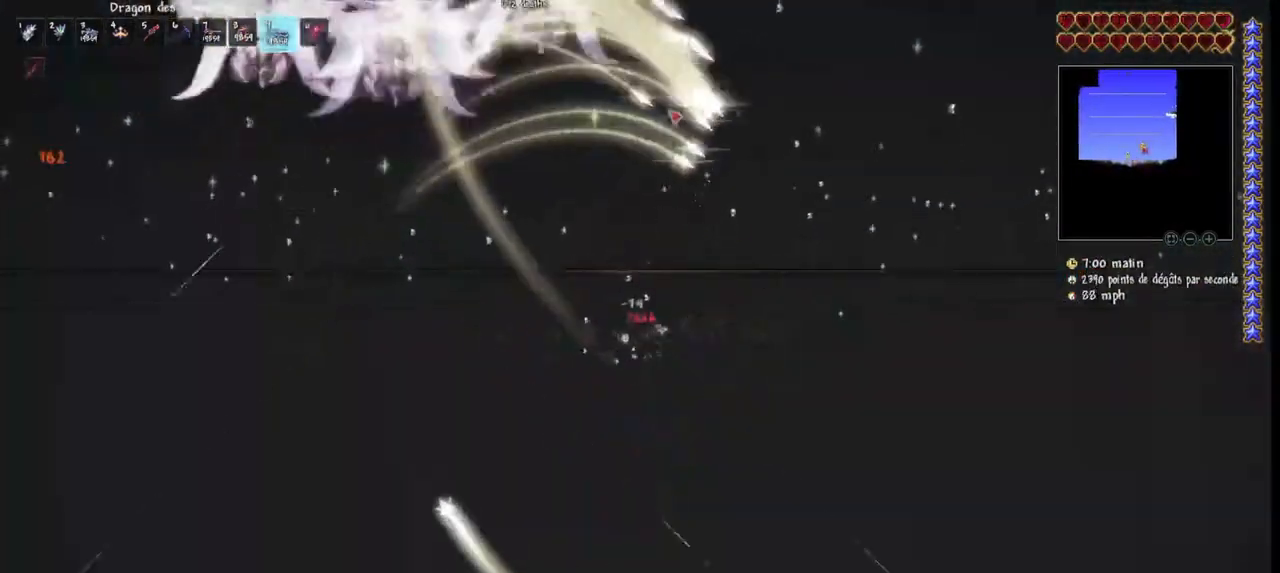
{"keys": [], "mouse": [], "mouse_move": "still", "events": [[233, "q", "up"], [333, "mouse_left", "up"]]}
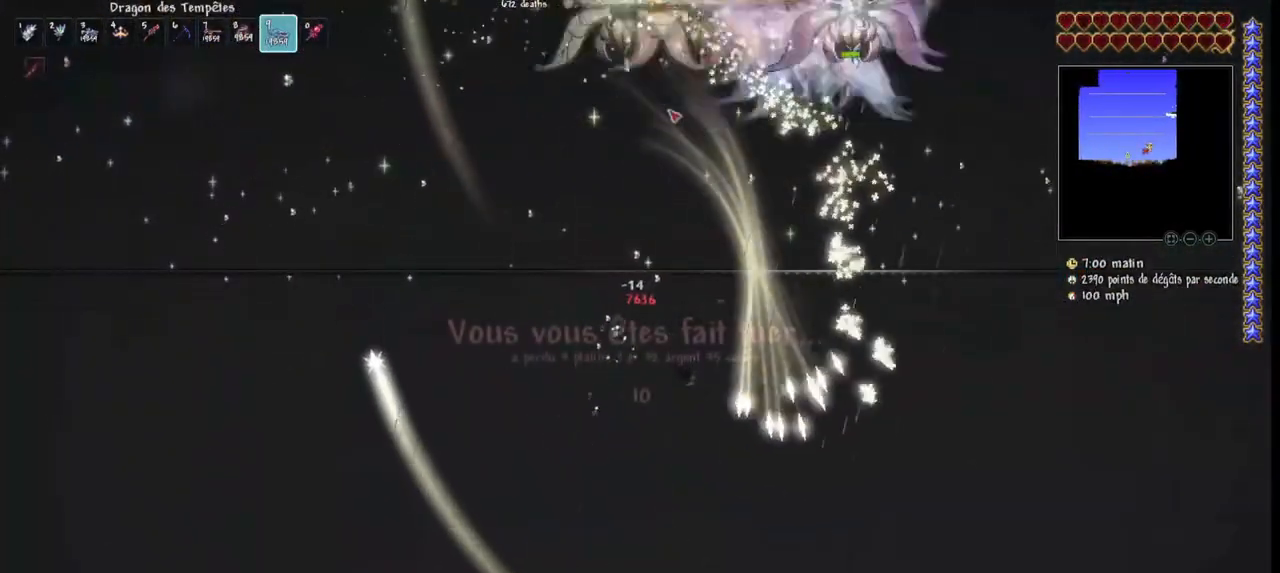
{"keys": [], "mouse": [], "mouse_move": "still", "events": []}
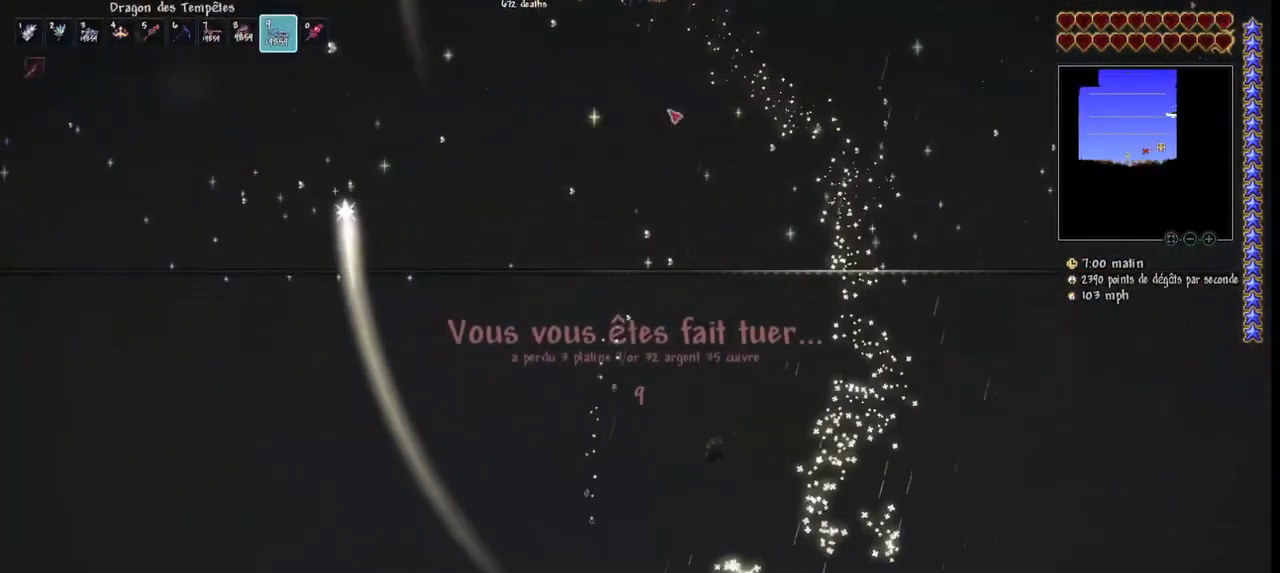
{"keys": [], "mouse": [], "mouse_move": "still", "events": []}
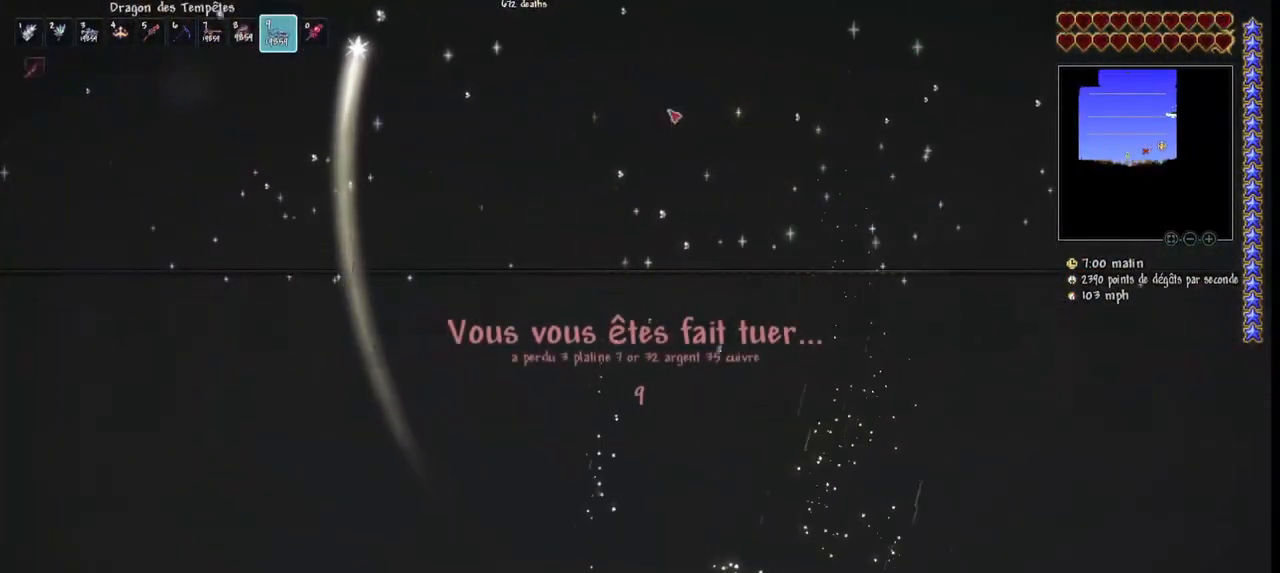
{"keys": [], "mouse": [], "mouse_move": "down-right", "events": []}
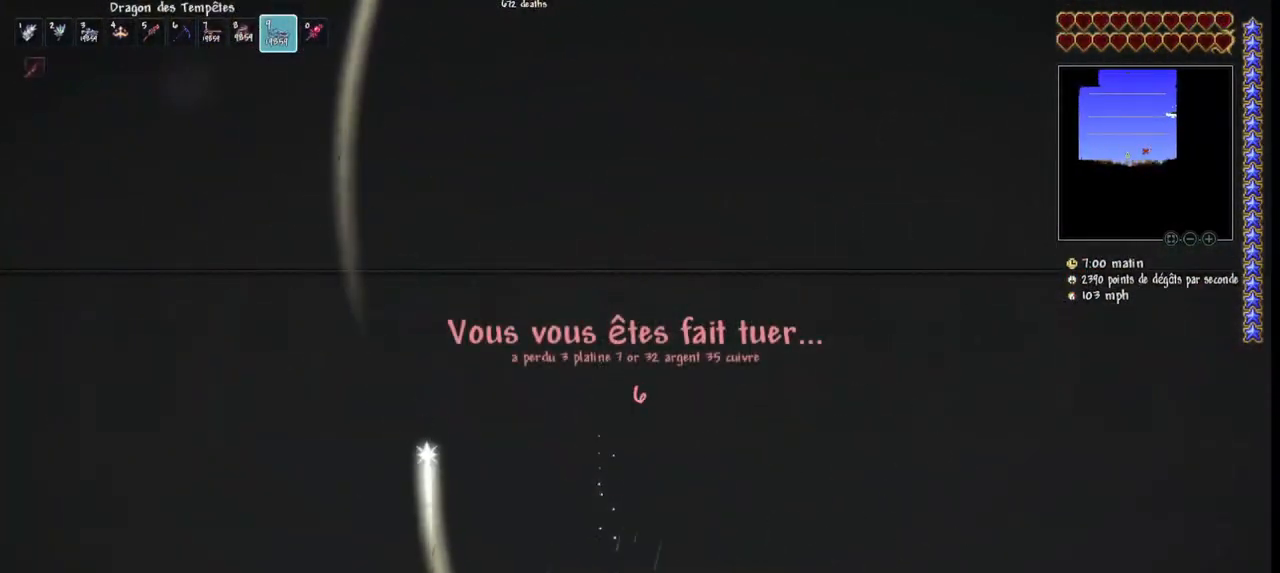
{"keys": [], "mouse": [], "mouse_move": "right", "events": []}
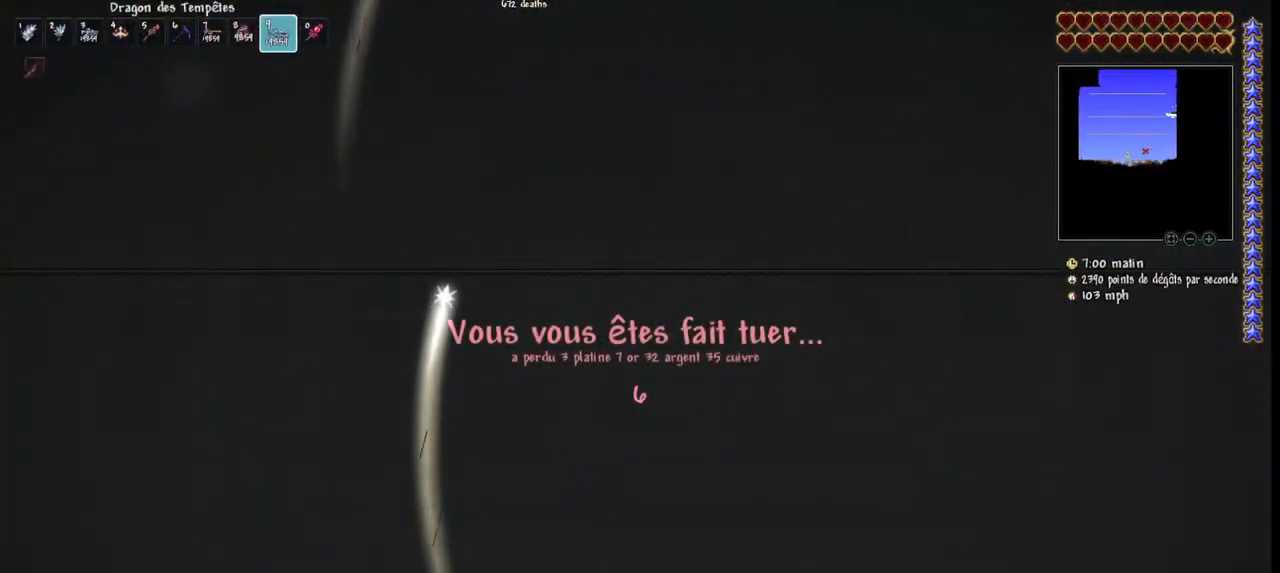
{"keys": [], "mouse": ["left"], "mouse_move": "still", "events": [[467, "mouse_left", "down"]]}
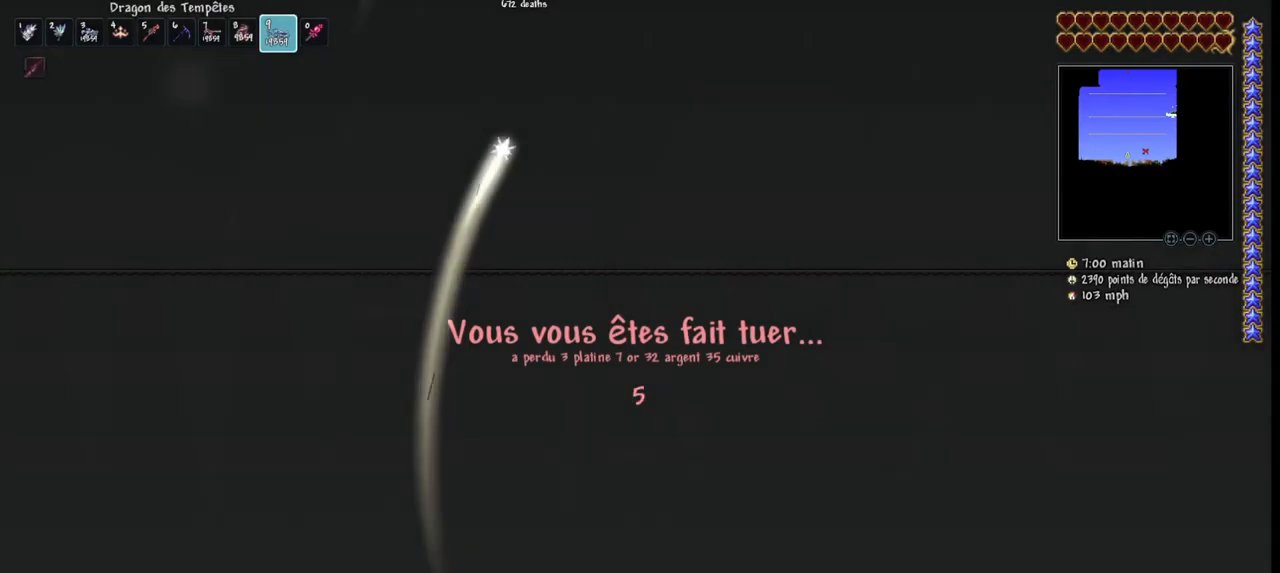
{"keys": [], "mouse": [], "mouse_move": "up", "events": [[100, "mouse_left", "up"]]}